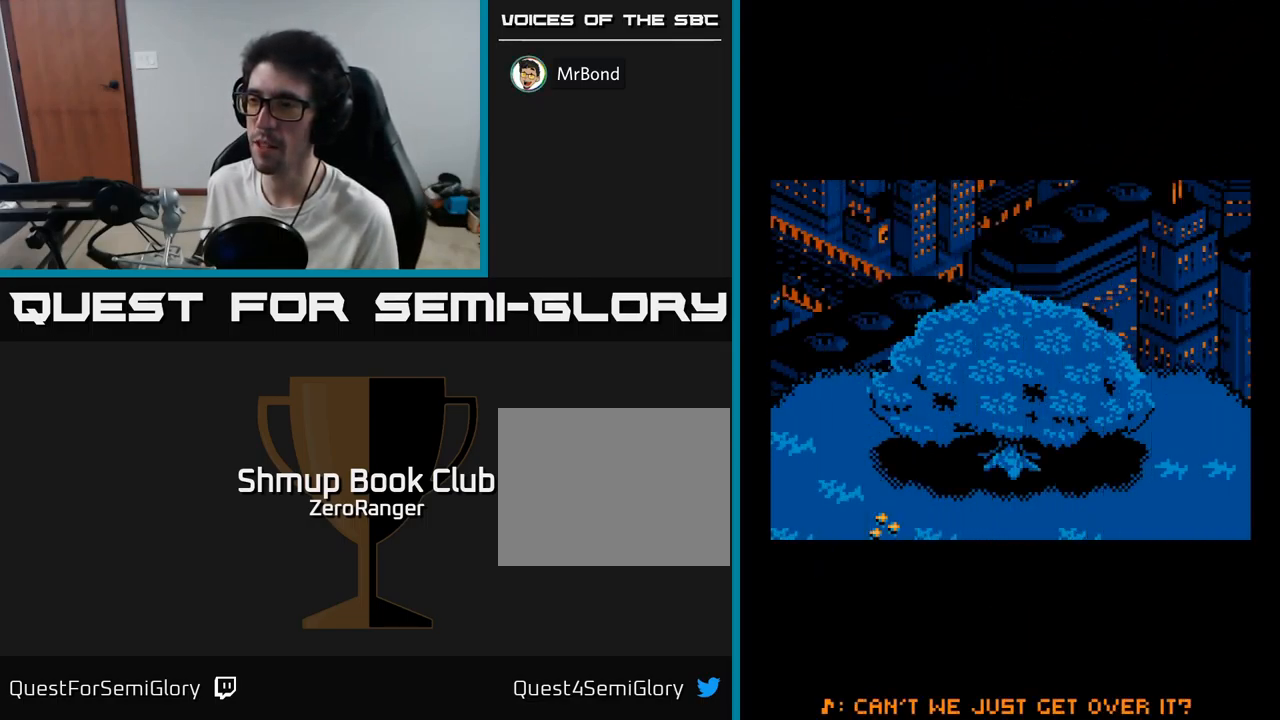
Gameplay with a controller (Xbox layout); each line is a JSON object with the inputs held at the frame after it. "events" lists button and stick changes between this image and that frame as [ms after this image, input, new state], when the widget could be followed in between. Not read: left_stick.
{"buttons": [], "right_stick": "center", "events": []}
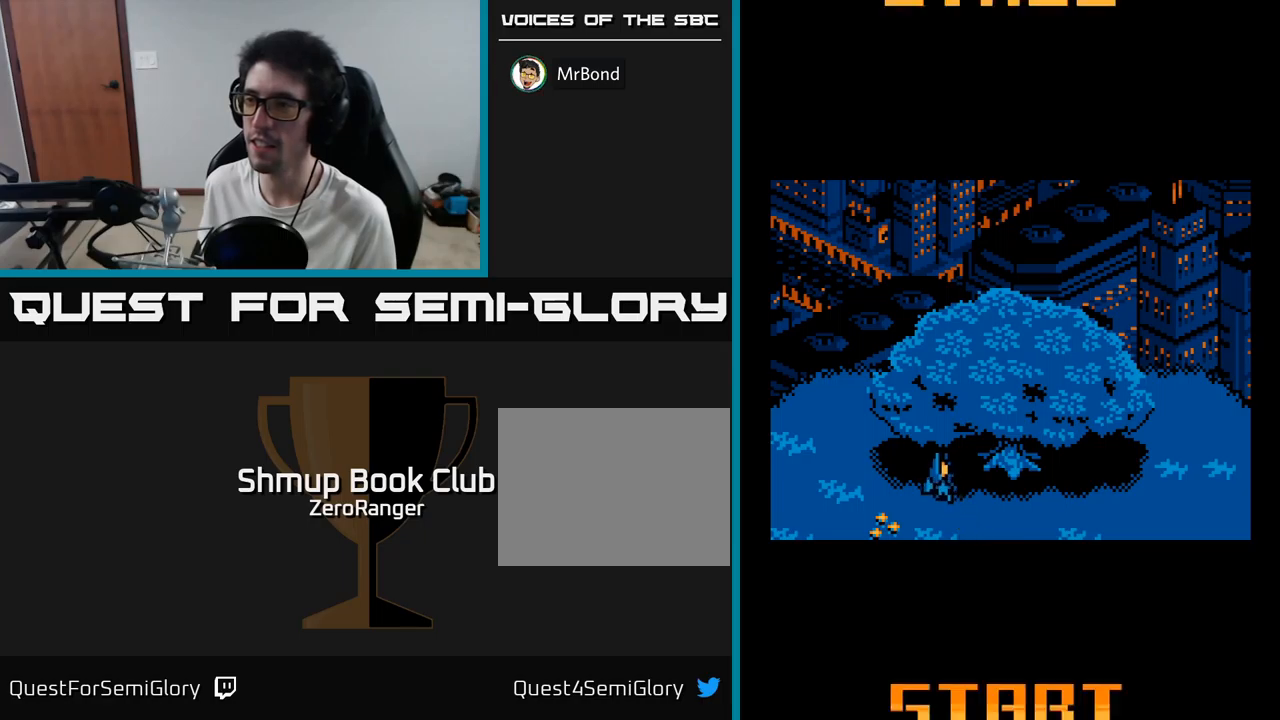
{"buttons": ["A", "DPAD_DOWN", "DPAD_RIGHT"], "right_stick": "center", "events": [[183, "A", "down"], [300, "DPAD_DOWN", "down"], [467, "DPAD_RIGHT", "down"]]}
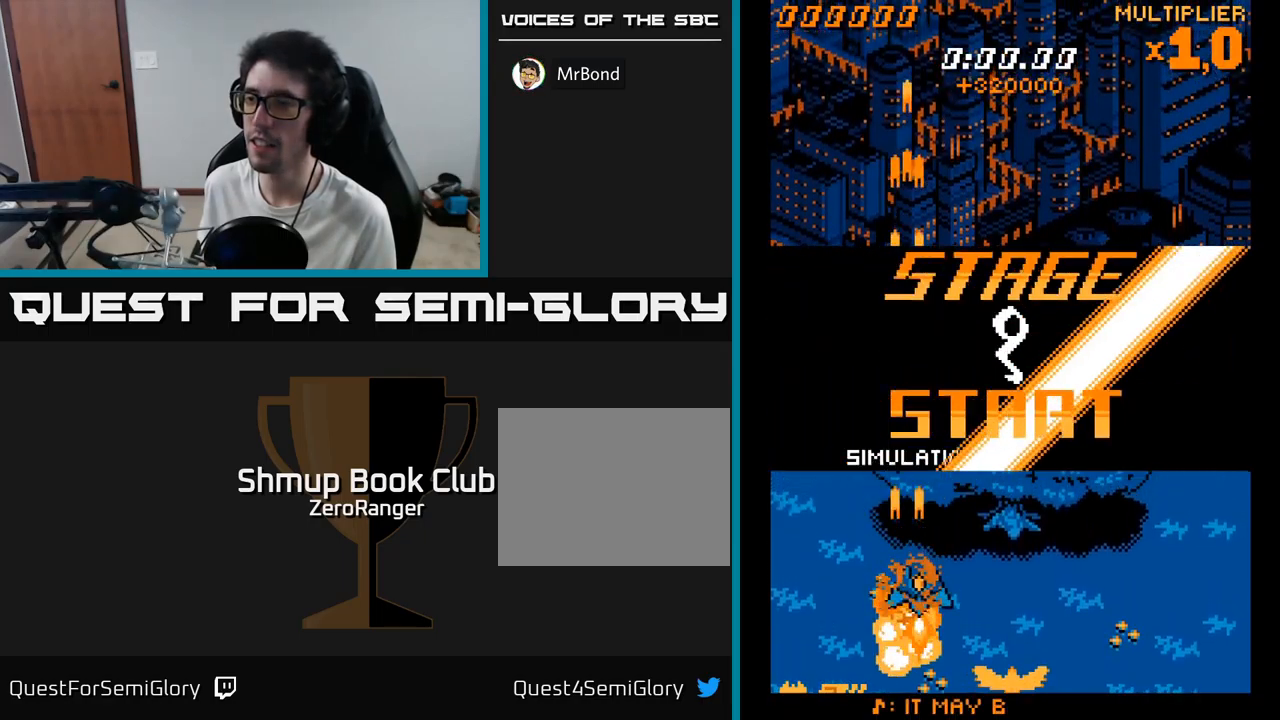
{"buttons": ["A", "DPAD_UP"], "right_stick": "center", "events": [[350, "DPAD_DOWN", "up"], [383, "DPAD_RIGHT", "up"], [400, "DPAD_UP", "down"]]}
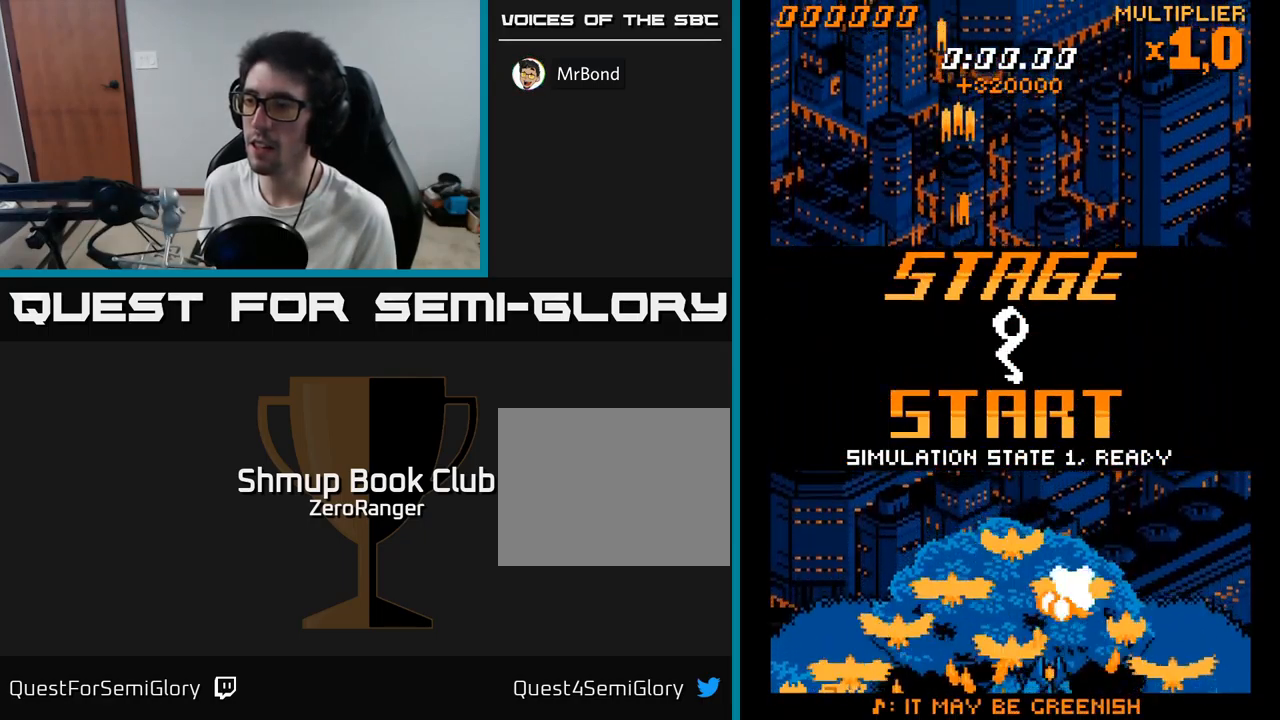
{"buttons": ["A", "DPAD_UP", "DPAD_LEFT"], "right_stick": "center", "events": [[17, "DPAD_RIGHT", "down"], [117, "DPAD_UP", "up"], [250, "DPAD_DOWN", "down"], [267, "DPAD_RIGHT", "up"], [350, "DPAD_DOWN", "up"], [367, "DPAD_LEFT", "down"], [483, "DPAD_UP", "down"]]}
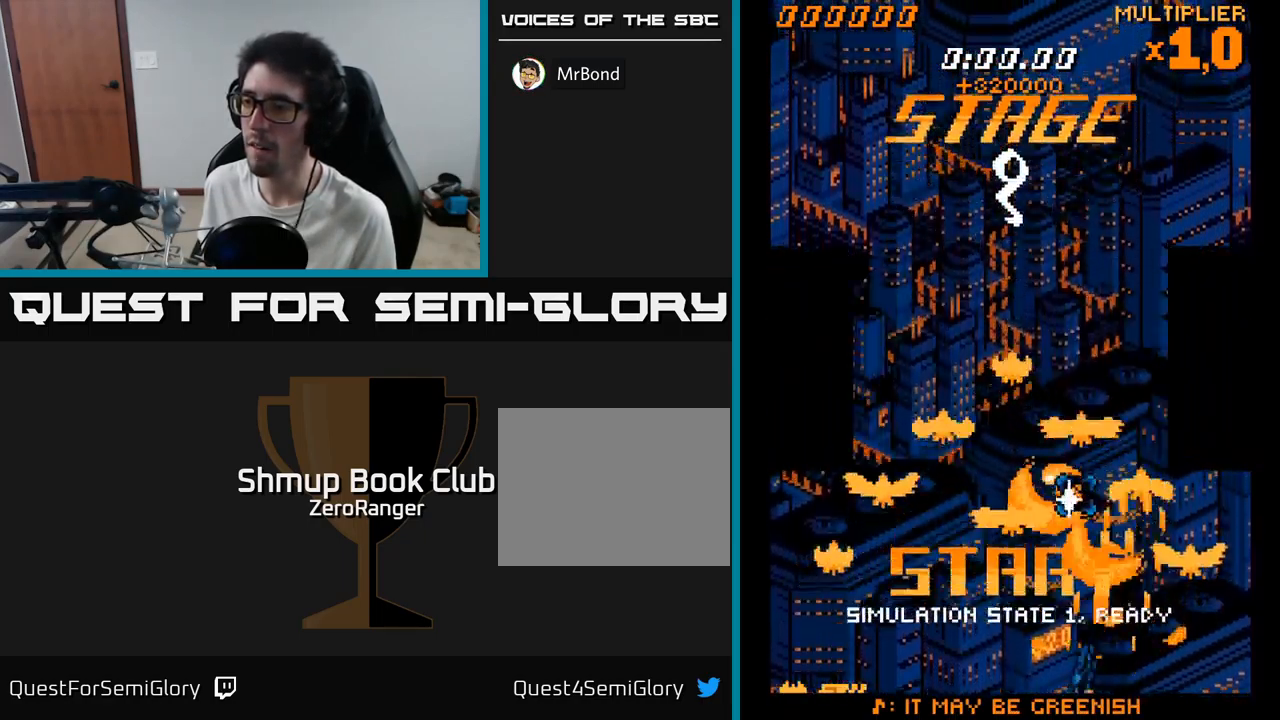
{"buttons": ["A", "DPAD_UP", "DPAD_LEFT"], "right_stick": "center", "events": []}
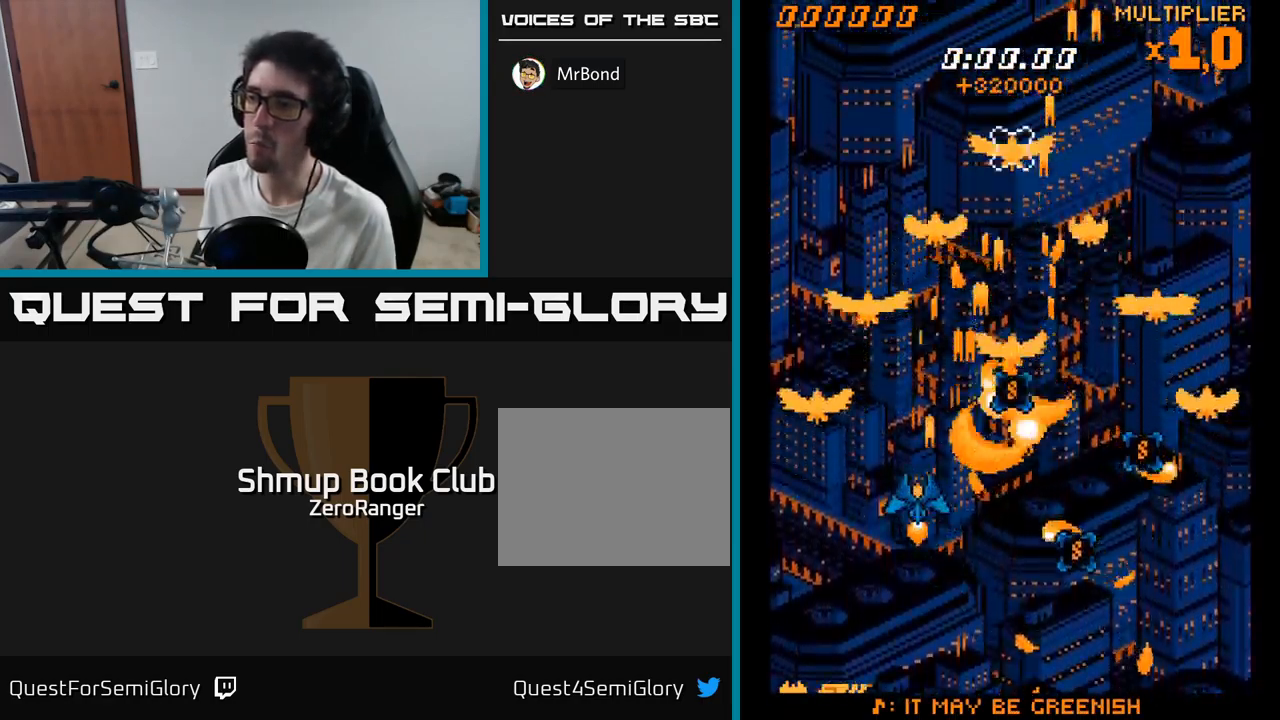
{"buttons": ["A", "DPAD_DOWN", "DPAD_RIGHT"], "right_stick": "center", "events": [[283, "DPAD_UP", "up"], [400, "DPAD_LEFT", "up"], [417, "DPAD_DOWN", "down"], [417, "DPAD_RIGHT", "down"]]}
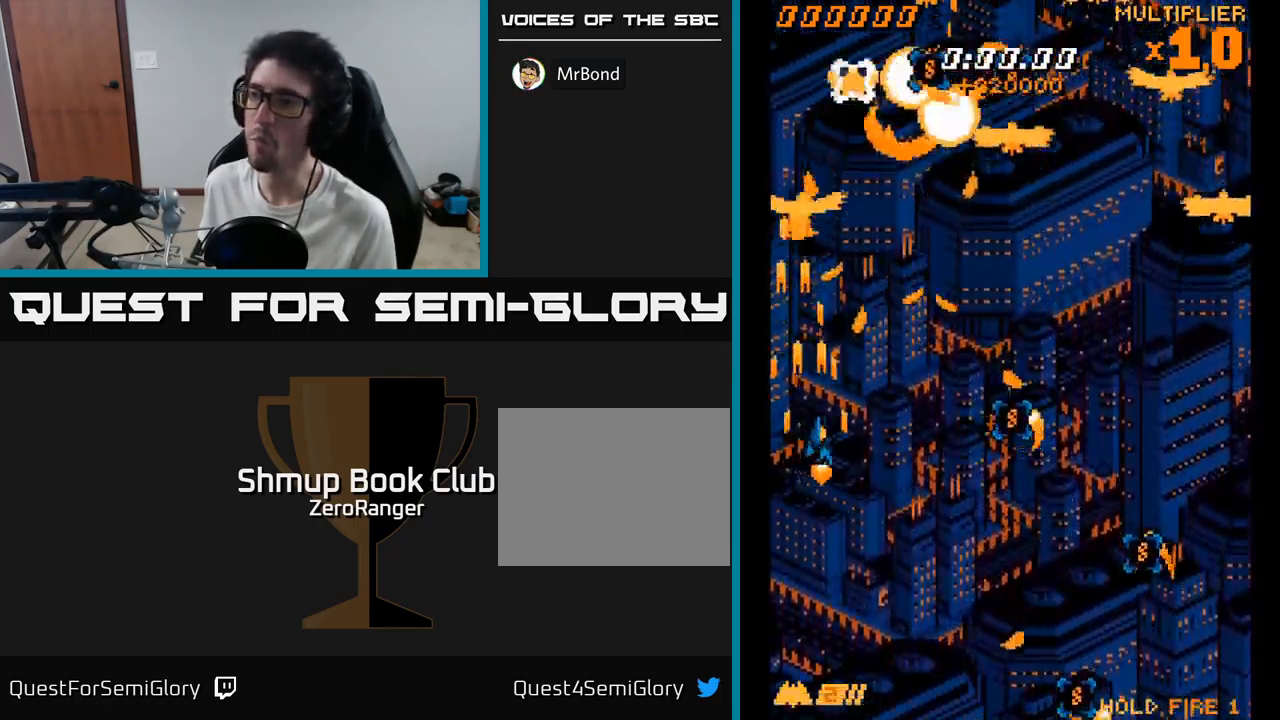
{"buttons": ["A", "DPAD_DOWN", "DPAD_RIGHT"], "right_stick": "center", "events": [[117, "DPAD_RIGHT", "up"], [233, "DPAD_RIGHT", "down"]]}
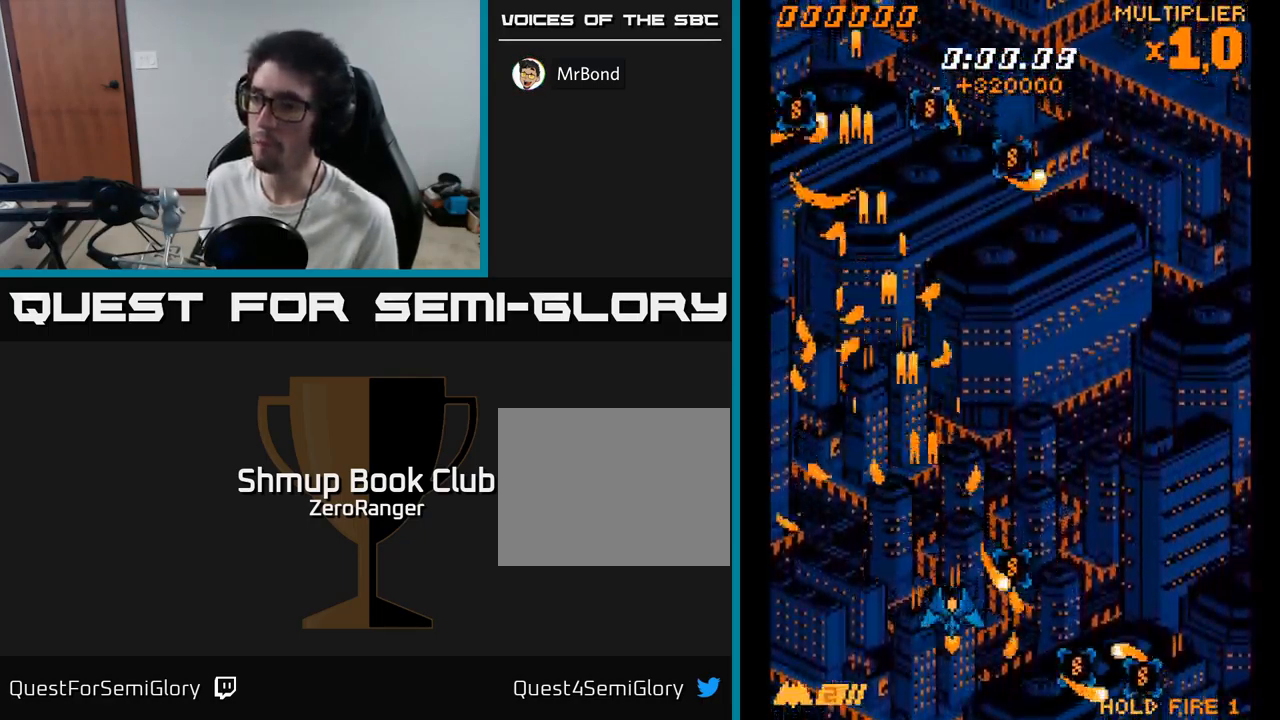
{"buttons": ["A", "DPAD_RIGHT"], "right_stick": "center", "events": [[317, "DPAD_DOWN", "up"]]}
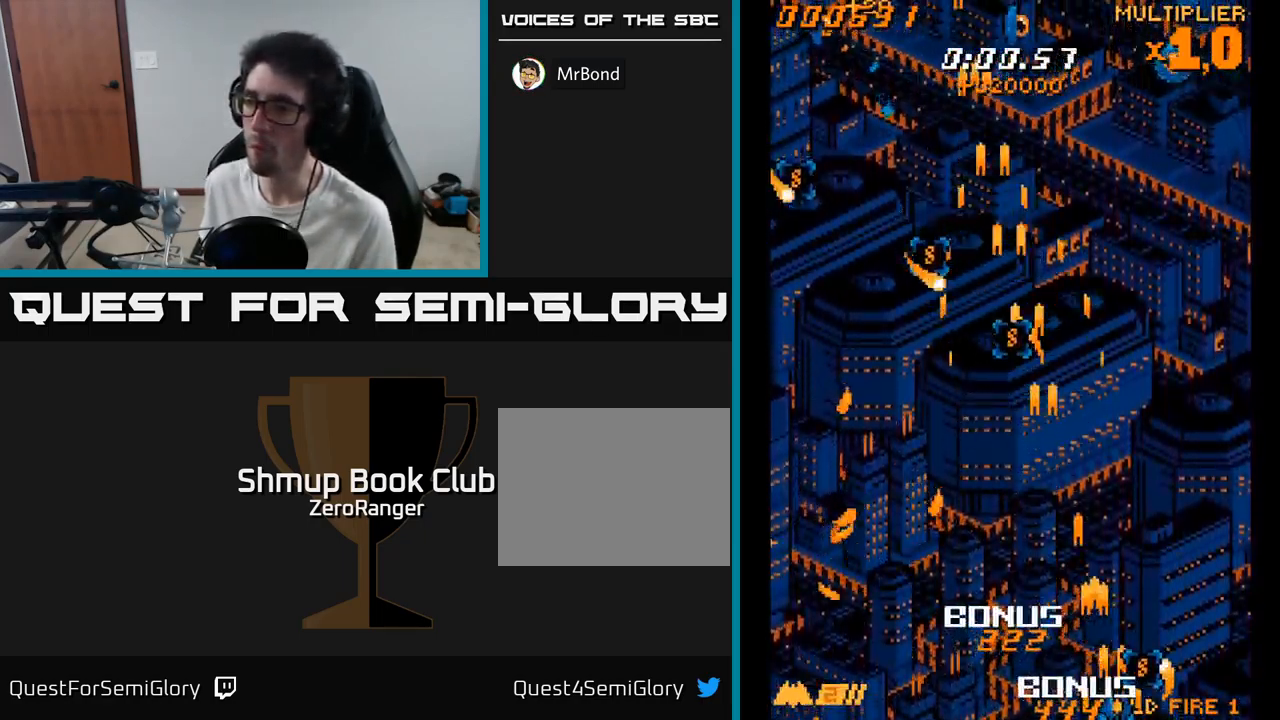
{"buttons": ["A", "DPAD_LEFT"], "right_stick": "center", "events": [[117, "DPAD_RIGHT", "up"], [133, "DPAD_LEFT", "down"], [133, "DPAD_UP", "down"], [433, "DPAD_UP", "up"]]}
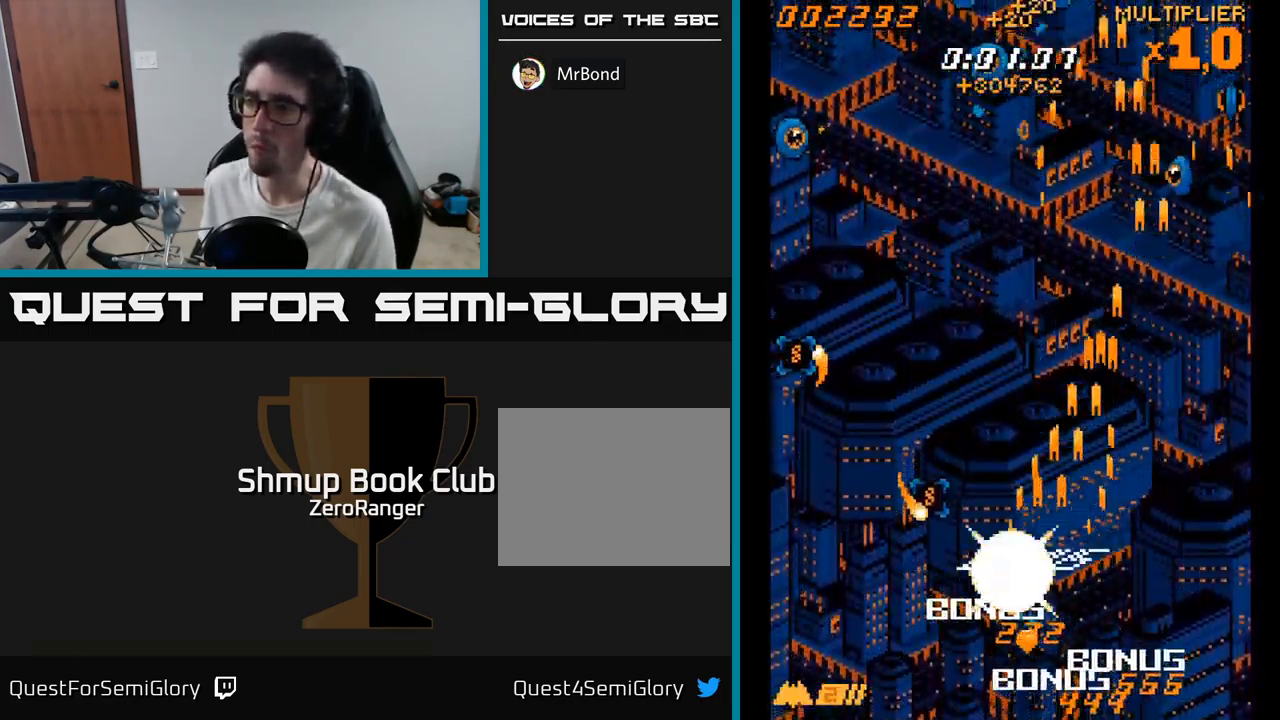
{"buttons": ["A", "DPAD_LEFT"], "right_stick": "center", "events": [[17, "DPAD_DOWN", "down"], [167, "DPAD_DOWN", "up"]]}
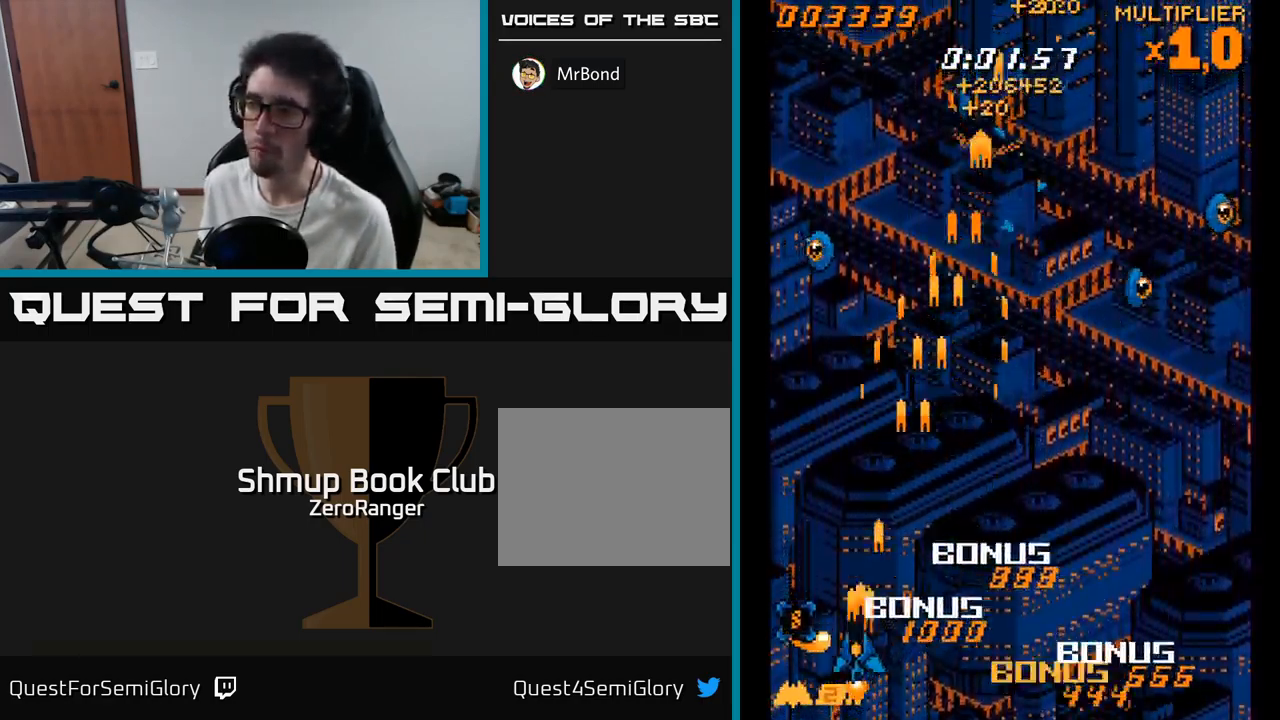
{"buttons": ["A", "DPAD_RIGHT"], "right_stick": "center", "events": [[183, "DPAD_LEFT", "up"], [200, "DPAD_DOWN", "down"], [200, "DPAD_RIGHT", "down"], [233, "DPAD_DOWN", "up"]]}
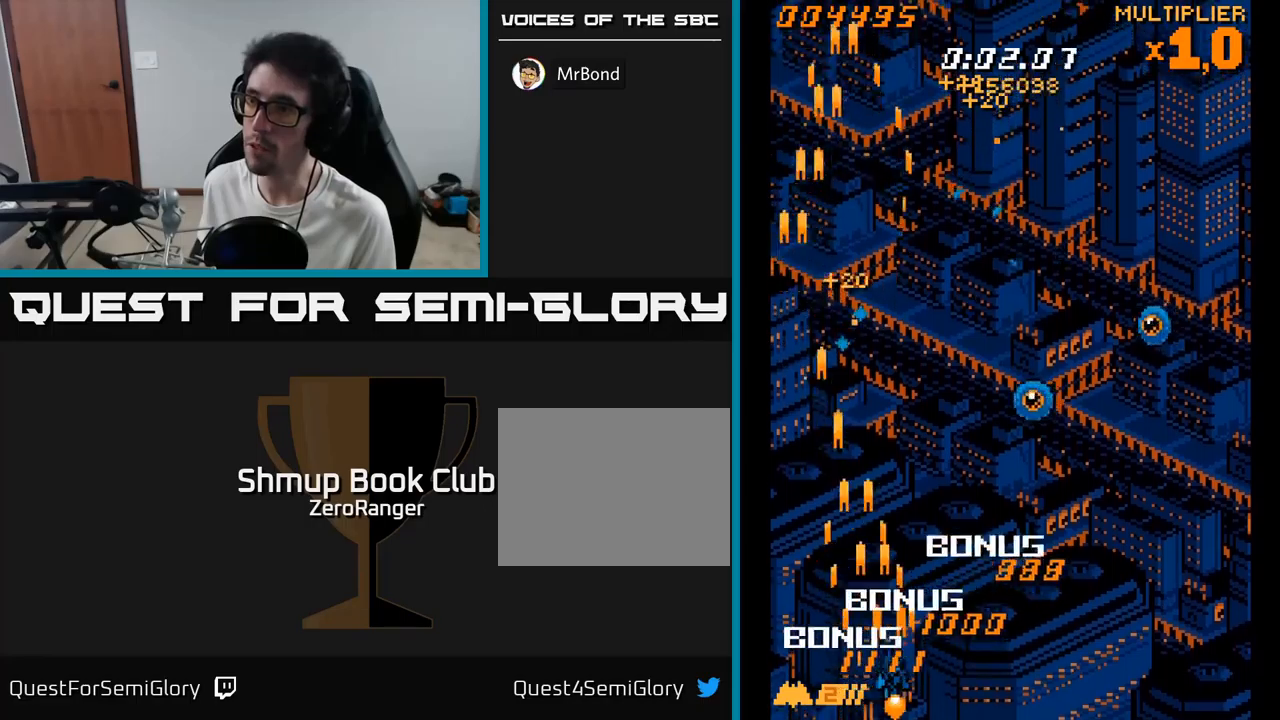
{"buttons": ["A", "DPAD_UP", "DPAD_RIGHT"], "right_stick": "center", "events": [[34, "DPAD_UP", "down"]]}
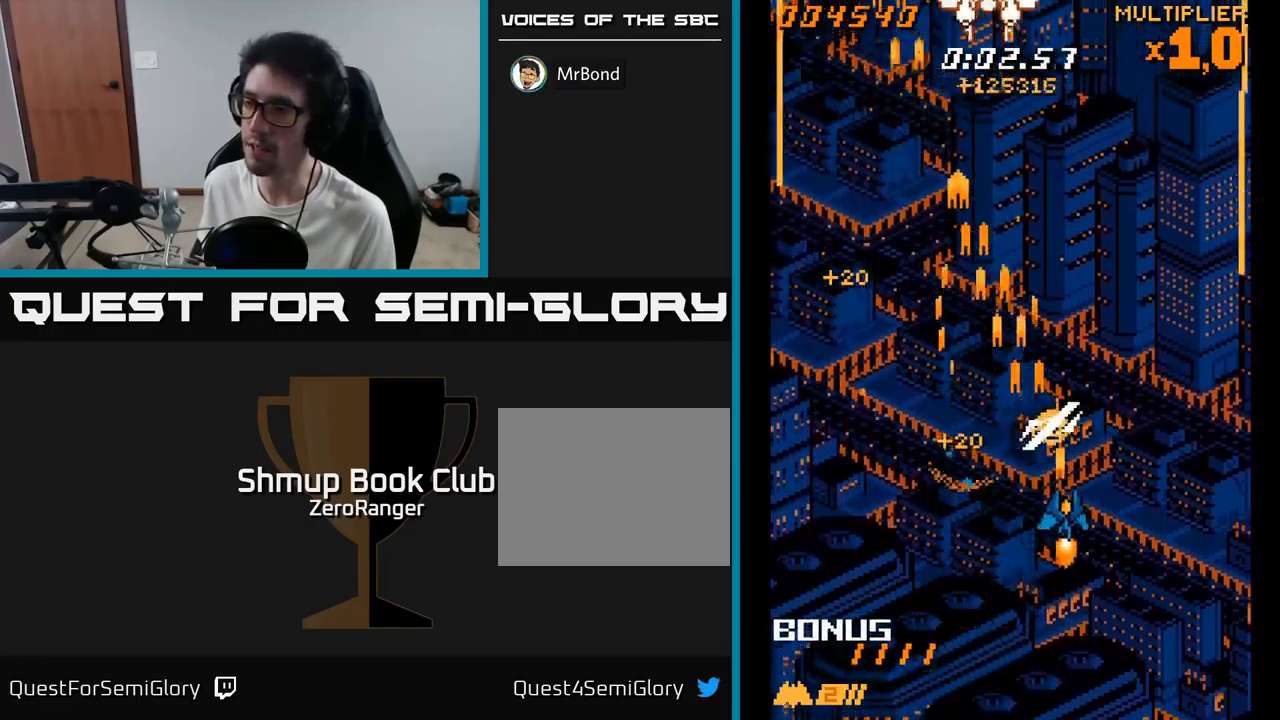
{"buttons": ["A", "DPAD_UP", "DPAD_RIGHT"], "right_stick": "center", "events": [[50, "DPAD_RIGHT", "up"], [117, "DPAD_LEFT", "down"], [150, "DPAD_UP", "up"], [317, "DPAD_UP", "down"], [417, "DPAD_LEFT", "up"], [450, "DPAD_RIGHT", "down"], [450, "DPAD_UP", "up"], [500, "DPAD_UP", "down"]]}
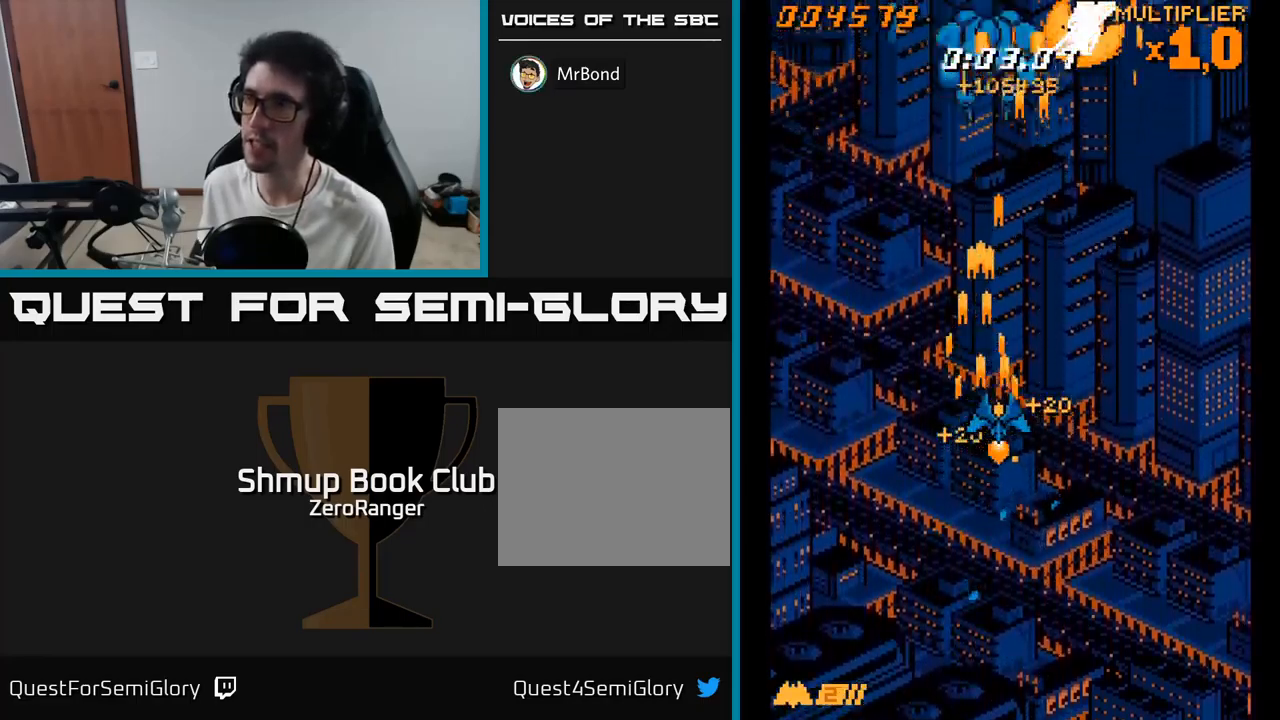
{"buttons": ["A", "DPAD_DOWN", "DPAD_RIGHT"], "right_stick": "center", "events": [[317, "DPAD_UP", "up"], [500, "DPAD_DOWN", "down"]]}
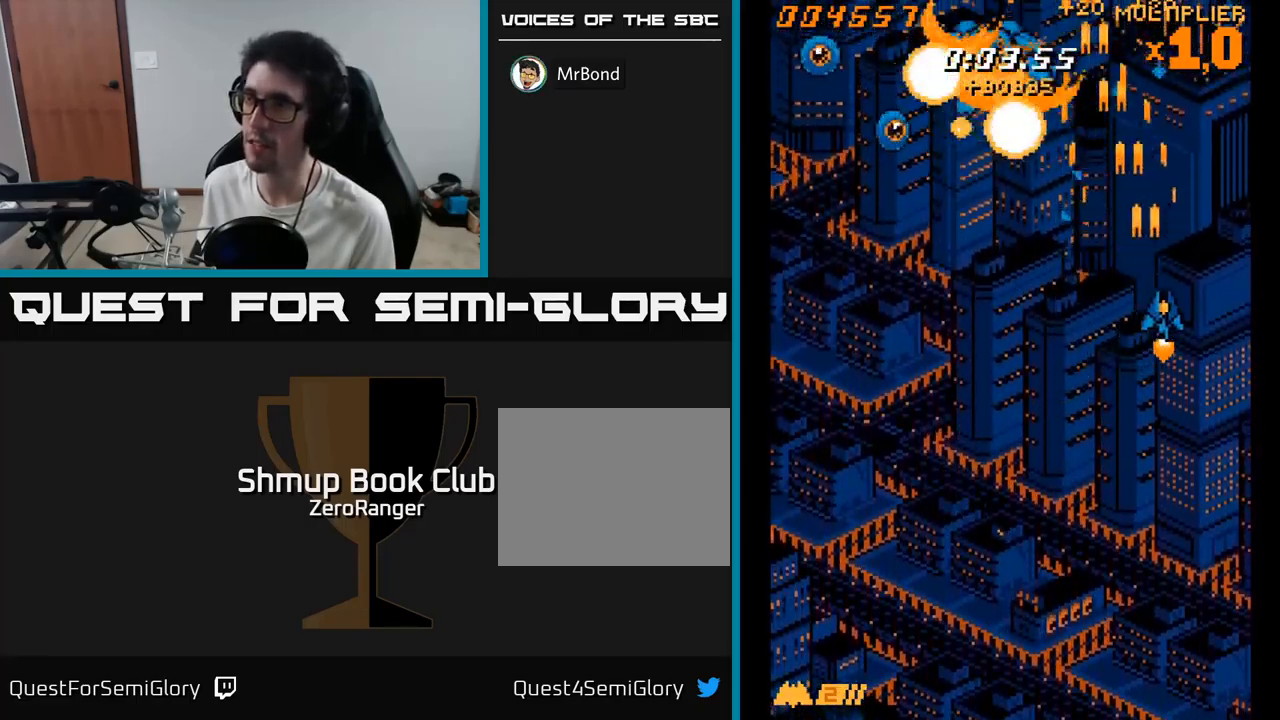
{"buttons": ["A", "DPAD_LEFT"], "right_stick": "center", "events": [[17, "DPAD_RIGHT", "up"], [67, "DPAD_LEFT", "down"], [250, "DPAD_DOWN", "up"]]}
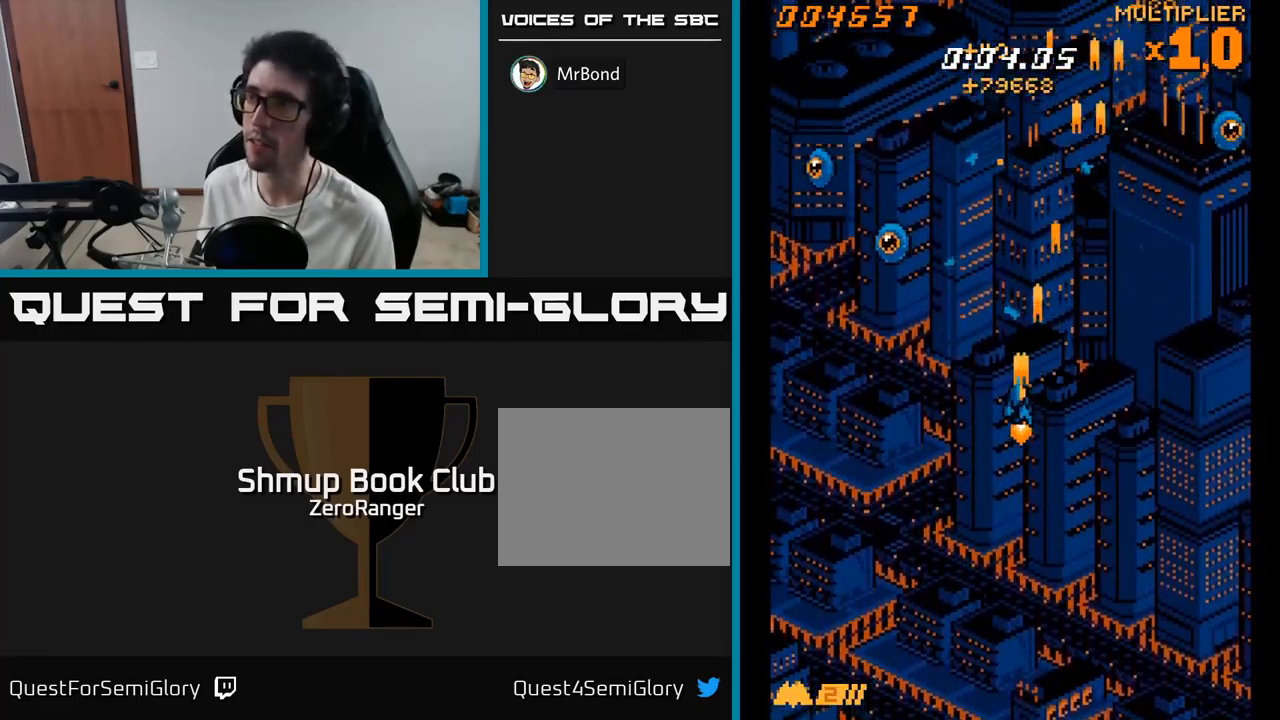
{"buttons": ["A", "DPAD_LEFT"], "right_stick": "center", "events": []}
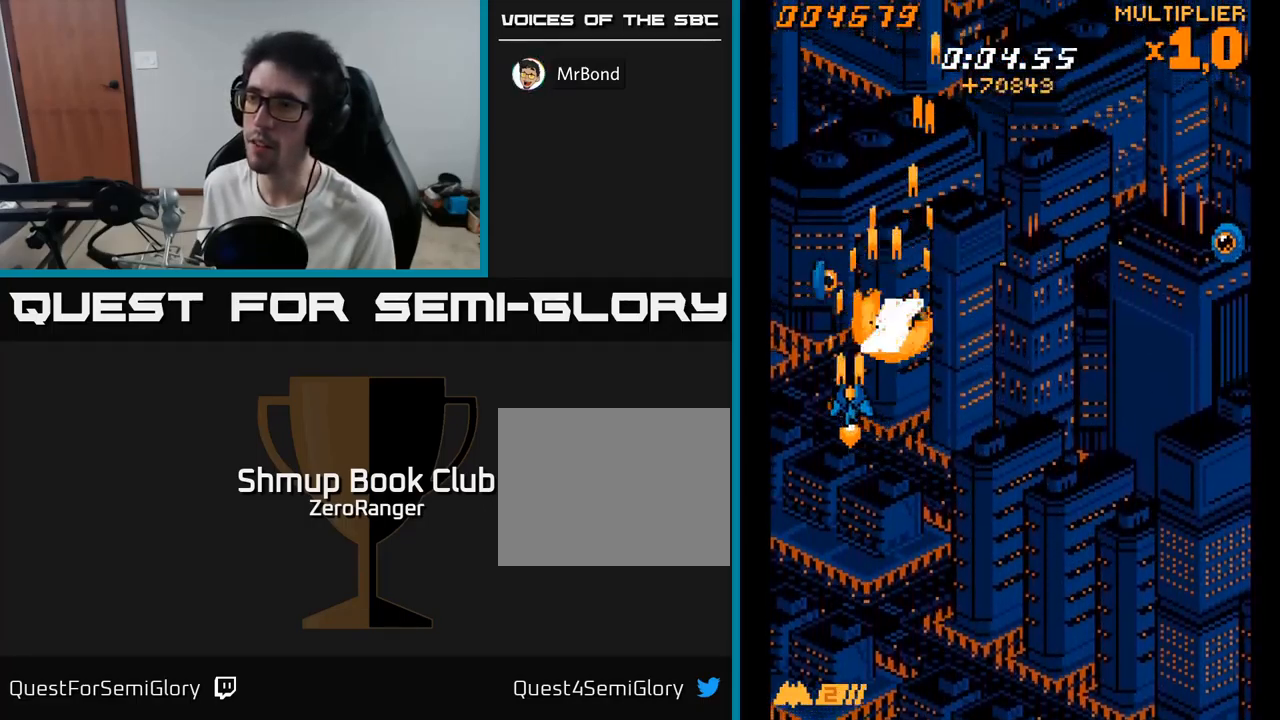
{"buttons": ["A", "DPAD_DOWN", "DPAD_RIGHT"], "right_stick": "center", "events": [[100, "DPAD_LEFT", "up"], [117, "DPAD_RIGHT", "down"], [300, "DPAD_DOWN", "down"]]}
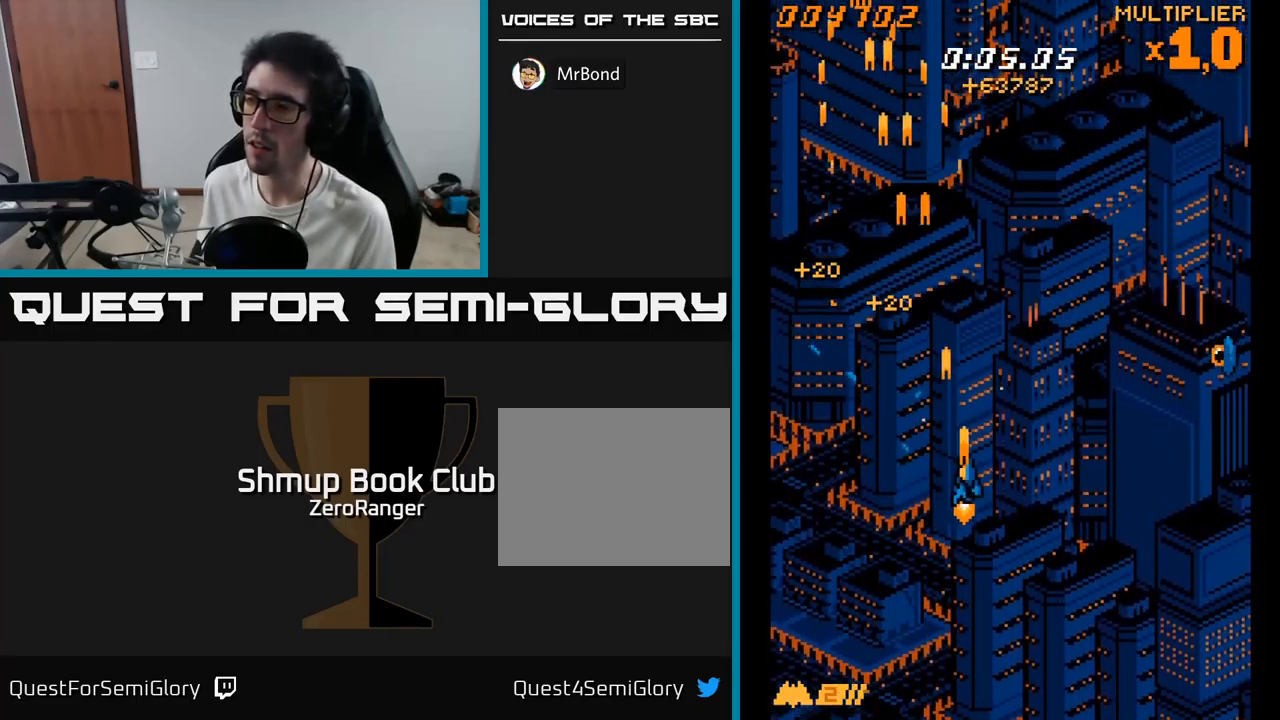
{"buttons": ["A", "DPAD_RIGHT"], "right_stick": "center", "events": [[284, "DPAD_DOWN", "up"]]}
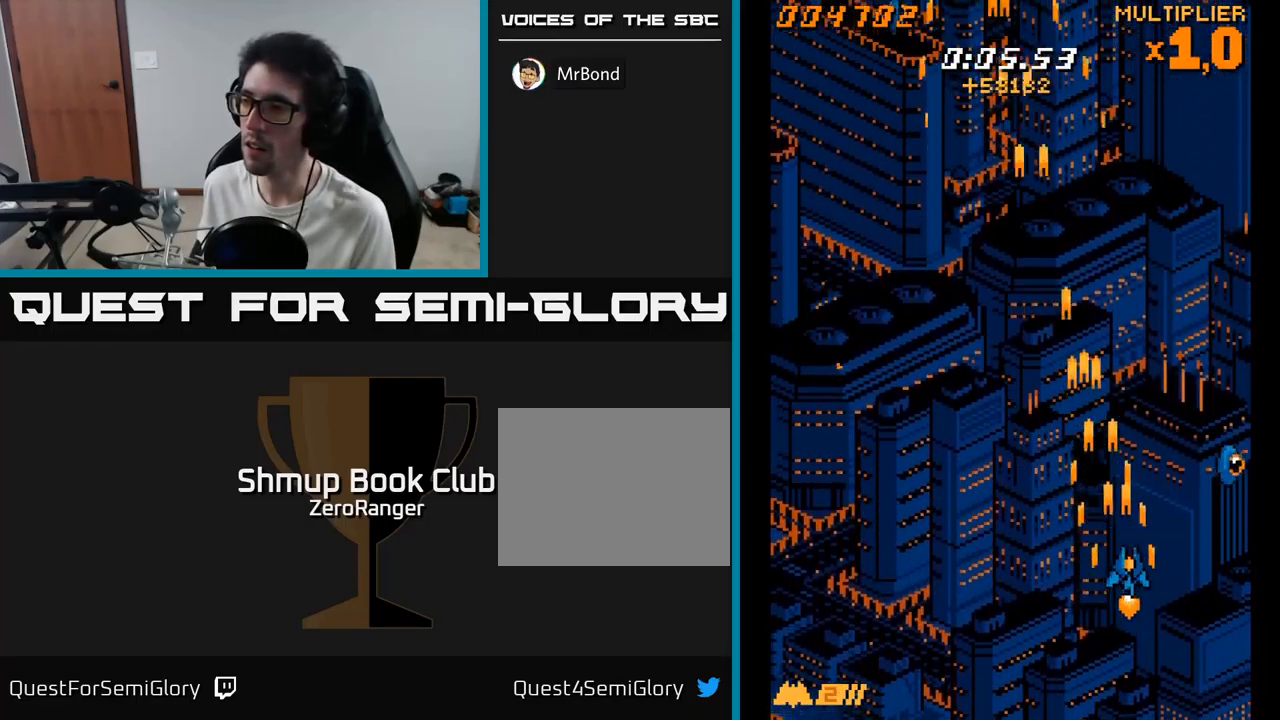
{"buttons": ["A", "DPAD_UP", "DPAD_LEFT"], "right_stick": "center", "events": [[234, "DPAD_RIGHT", "up"], [267, "DPAD_LEFT", "down"], [300, "DPAD_UP", "down"]]}
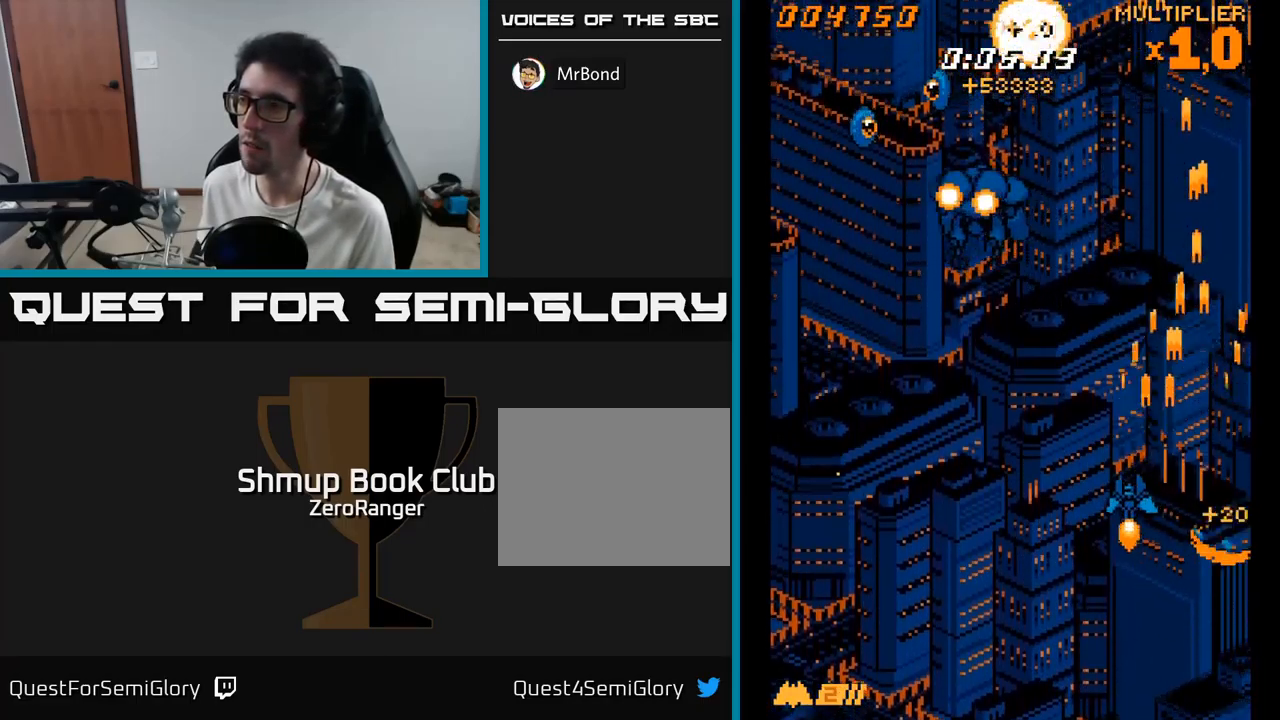
{"buttons": ["A", "DPAD_LEFT"], "right_stick": "center", "events": [[300, "DPAD_UP", "up"]]}
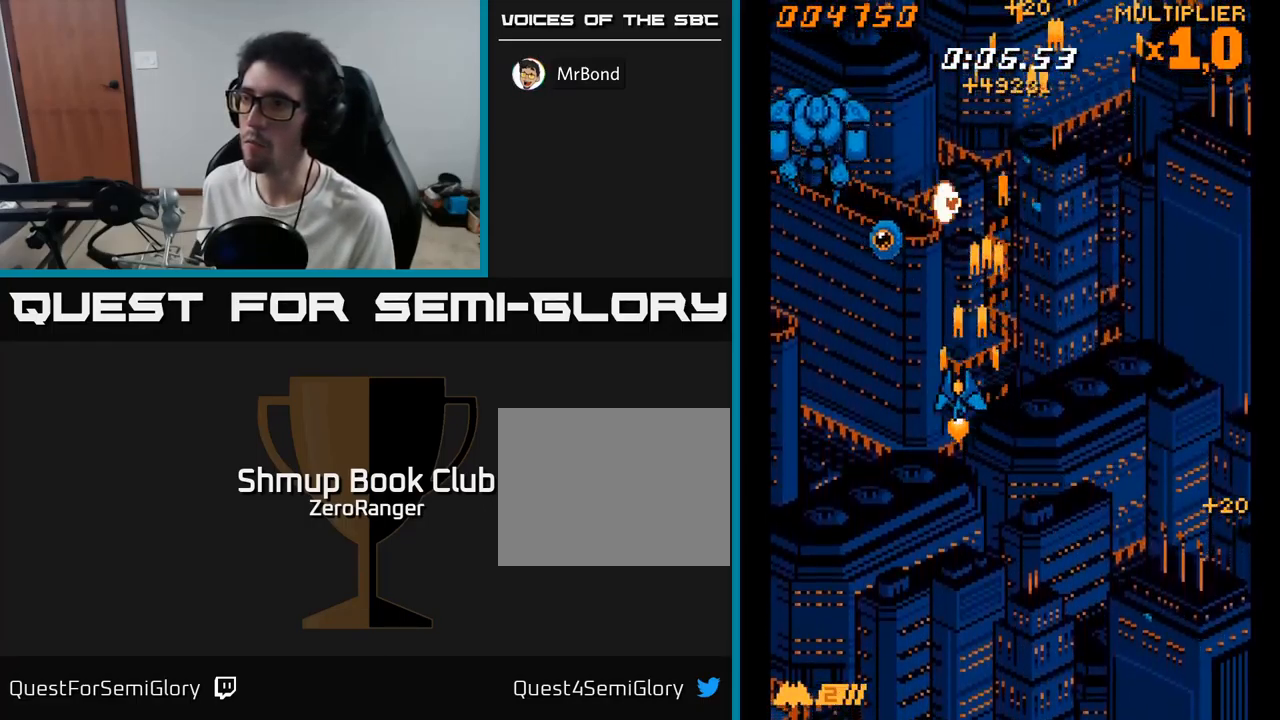
{"buttons": ["A", "DPAD_RIGHT"], "right_stick": "center", "events": [[50, "DPAD_UP", "down"], [200, "DPAD_LEFT", "up"], [250, "DPAD_RIGHT", "down"], [417, "DPAD_UP", "up"]]}
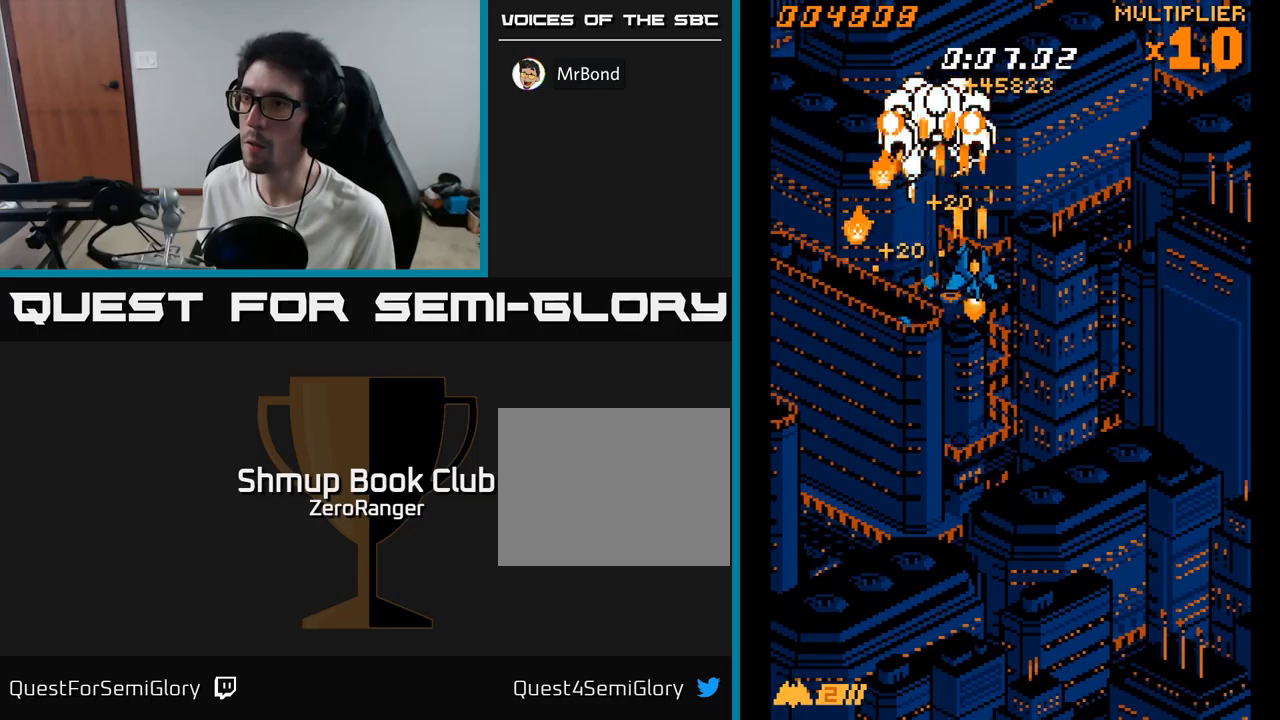
{"buttons": ["A", "DPAD_UP"], "right_stick": "center", "events": [[33, "DPAD_DOWN", "down"], [50, "DPAD_RIGHT", "up"], [150, "DPAD_RIGHT", "down"], [300, "DPAD_DOWN", "up"], [466, "DPAD_UP", "down"], [483, "DPAD_RIGHT", "up"]]}
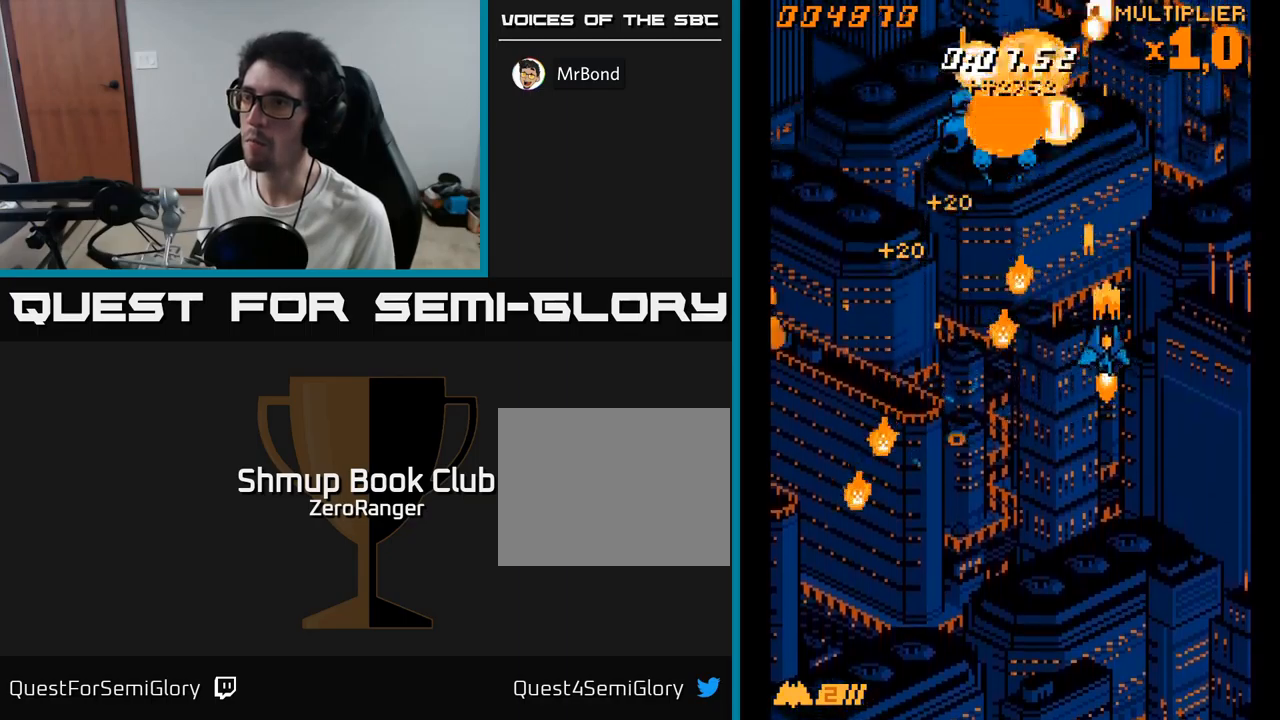
{"buttons": ["A", "DPAD_DOWN", "DPAD_RIGHT"], "right_stick": "center", "events": [[50, "DPAD_LEFT", "down"], [300, "DPAD_UP", "up"], [400, "DPAD_DOWN", "down"], [433, "DPAD_LEFT", "up"], [483, "DPAD_RIGHT", "down"]]}
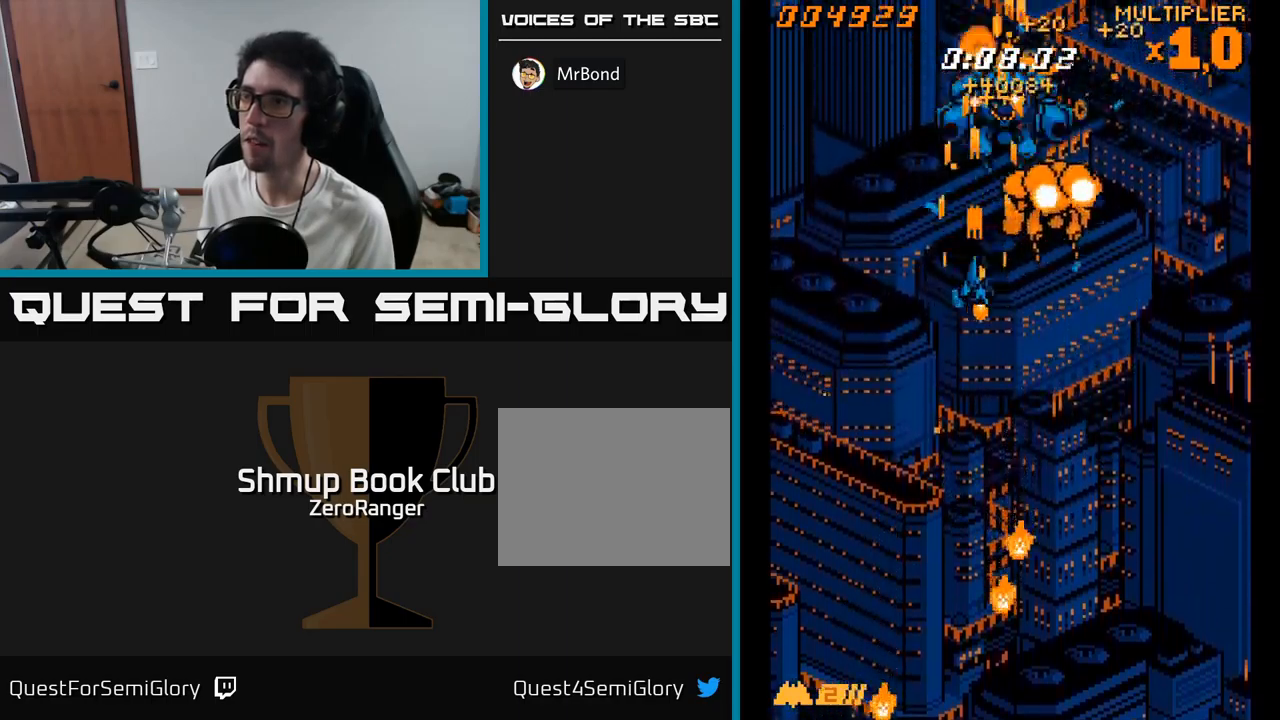
{"buttons": ["A", "DPAD_UP", "DPAD_RIGHT"], "right_stick": "center", "events": [[33, "DPAD_DOWN", "up"], [500, "DPAD_UP", "down"]]}
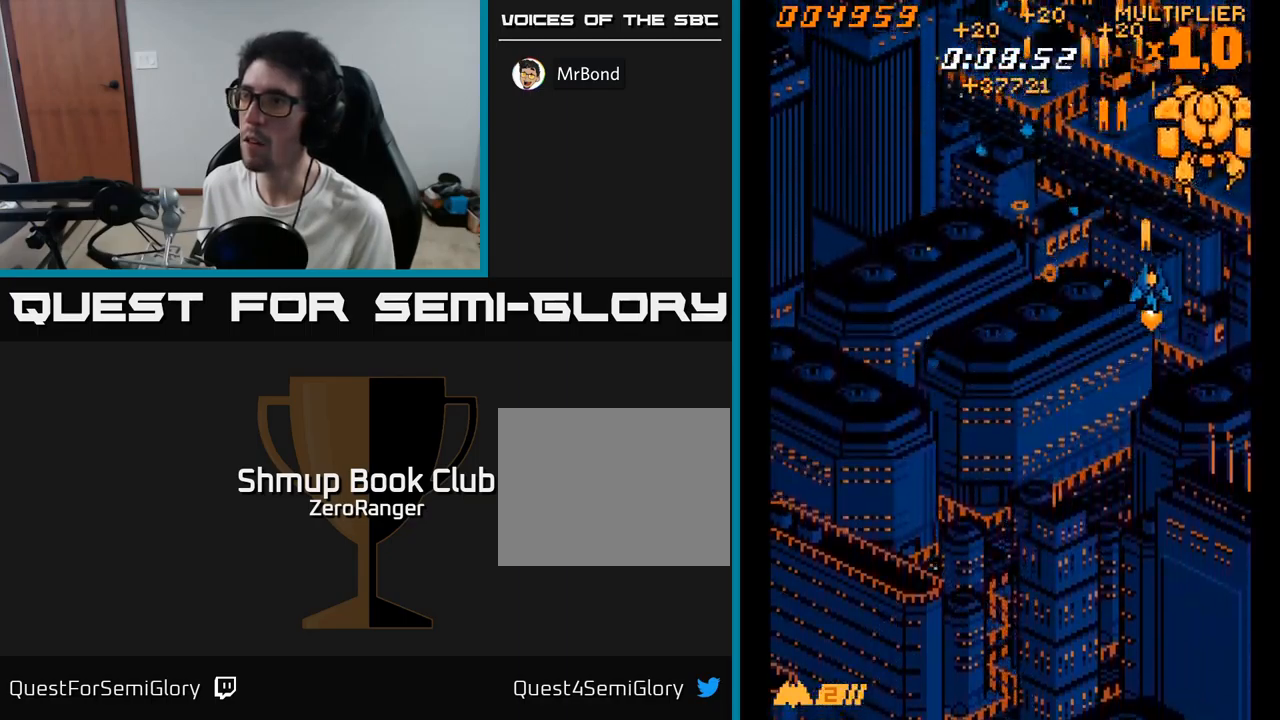
{"buttons": ["A", "DPAD_LEFT"], "right_stick": "center", "events": [[33, "DPAD_RIGHT", "up"], [83, "DPAD_UP", "up"], [133, "DPAD_DOWN", "down"], [166, "DPAD_LEFT", "down"], [316, "DPAD_DOWN", "up"]]}
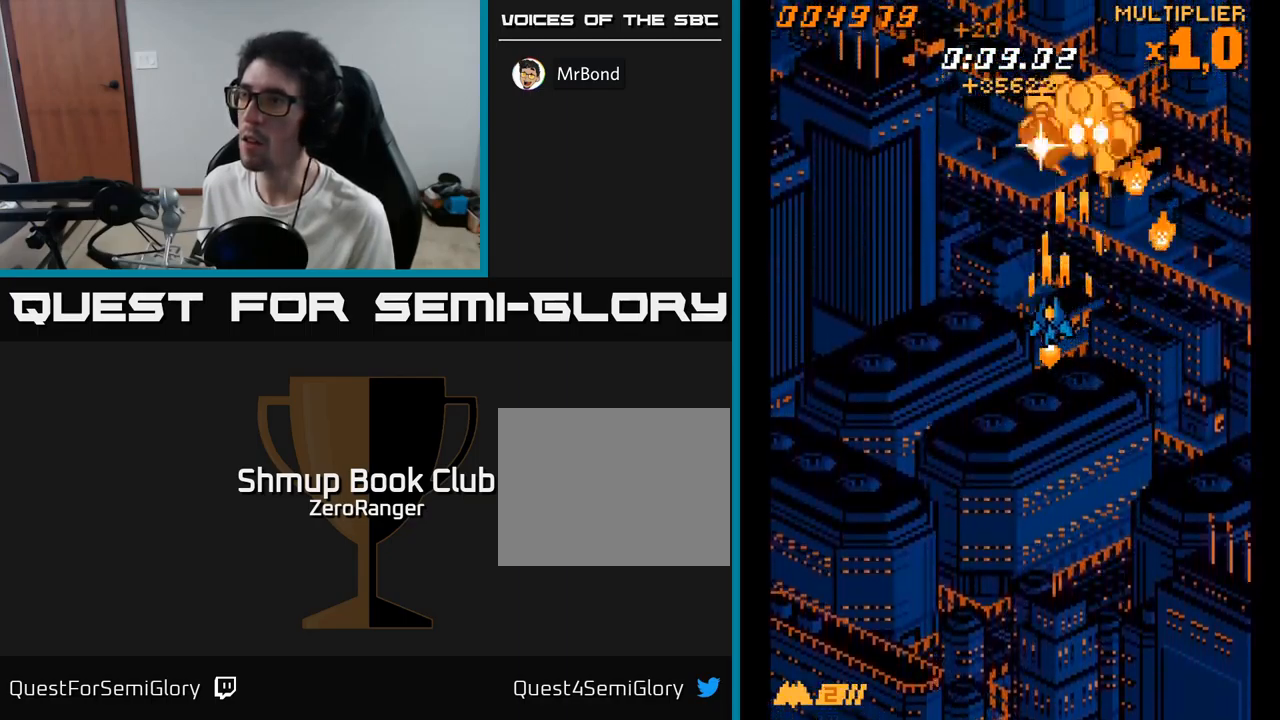
{"buttons": ["A", "DPAD_DOWN"], "right_stick": "center", "events": [[50, "DPAD_UP", "down"], [133, "DPAD_UP", "up"], [383, "DPAD_DOWN", "down"], [433, "DPAD_LEFT", "up"]]}
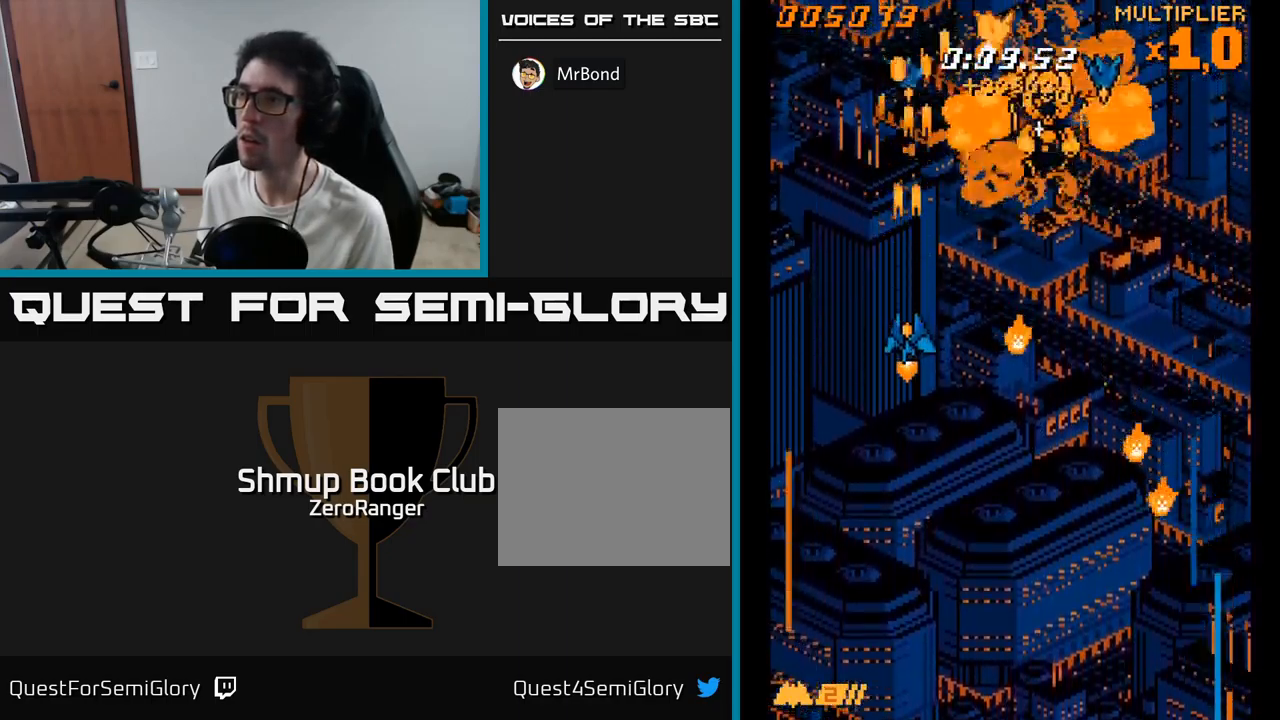
{"buttons": ["A", "DPAD_RIGHT"], "right_stick": "center", "events": [[33, "DPAD_RIGHT", "down"], [50, "DPAD_DOWN", "up"]]}
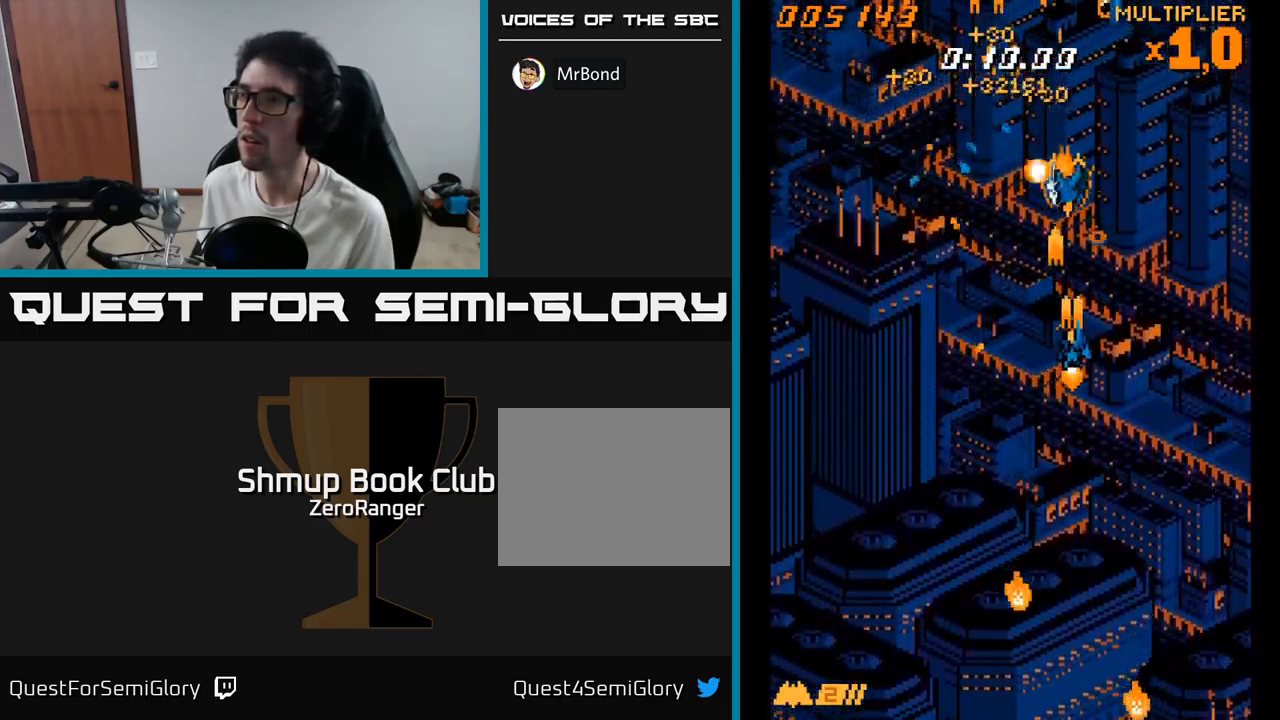
{"buttons": ["A", "DPAD_UP", "DPAD_LEFT"], "right_stick": "center", "events": [[133, "DPAD_DOWN", "down"], [133, "DPAD_RIGHT", "up"], [200, "DPAD_LEFT", "down"], [283, "DPAD_DOWN", "up"], [283, "DPAD_LEFT", "up"], [333, "DPAD_UP", "down"], [350, "DPAD_LEFT", "down"]]}
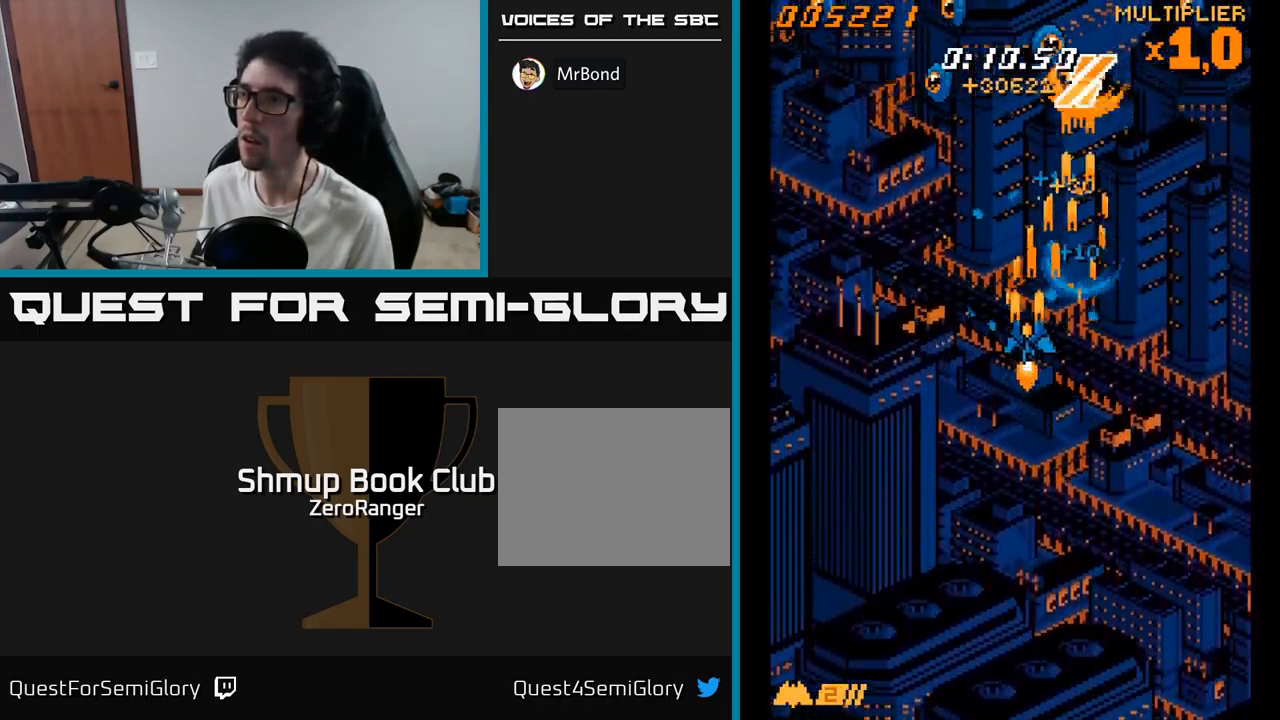
{"buttons": ["A", "DPAD_LEFT"], "right_stick": "center", "events": [[100, "DPAD_UP", "up"]]}